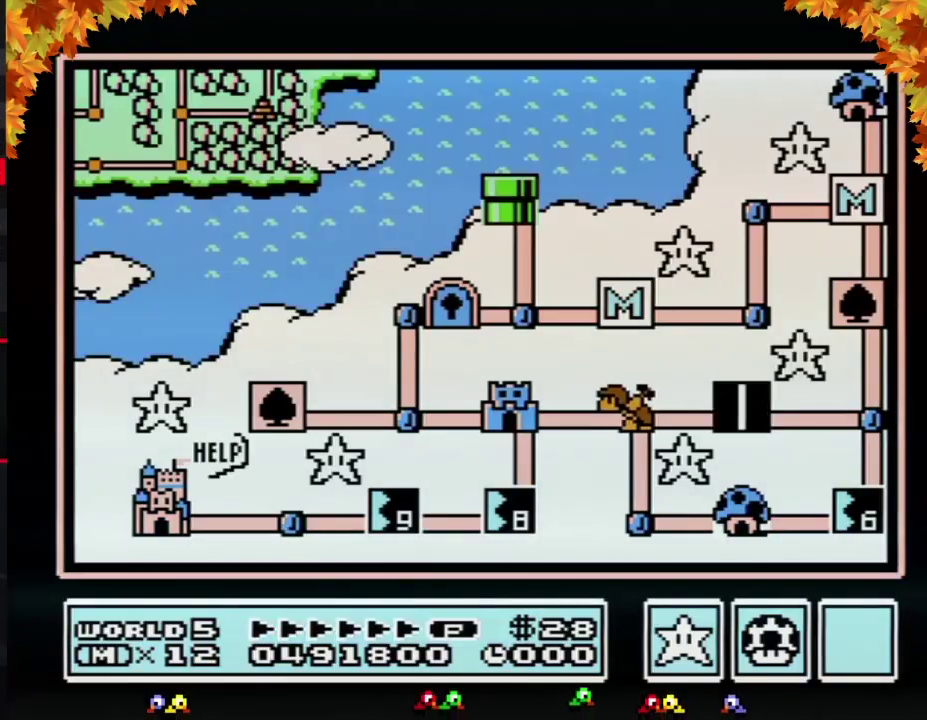
Gameplay with a controller (Nintendo layout); each line is a JSON object with the inputs held at the frame after it. "events" lists button and stick changes between this image and that frame as [ms after this image, input, new state], when the widget could be followed in between. Not read: L3 R3.
{"buttons": ["DPAD_LEFT"], "events": [[417, "DPAD_LEFT", "down"]]}
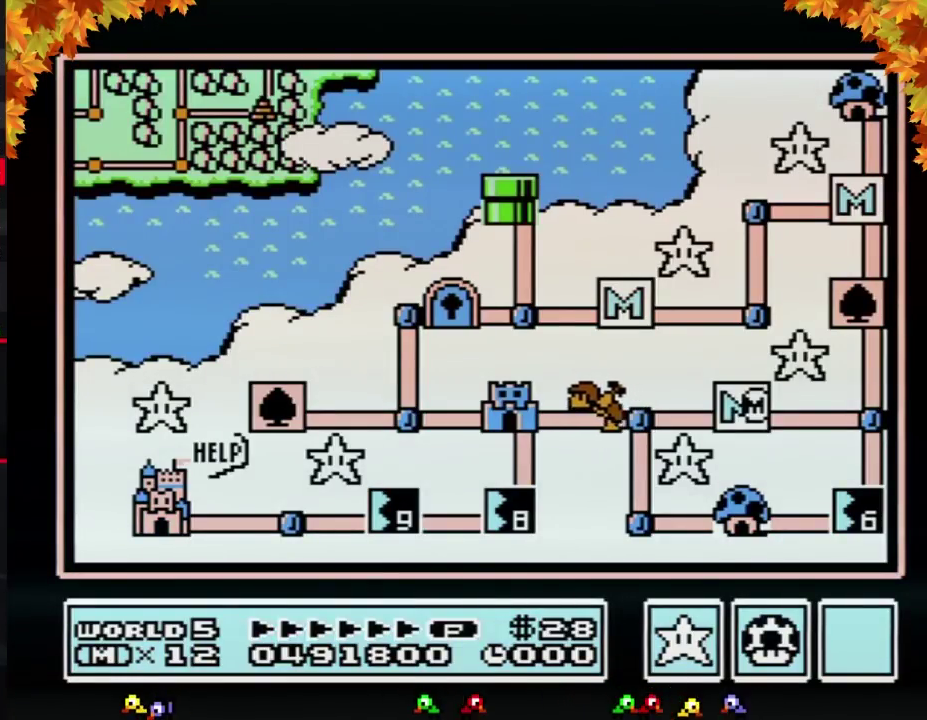
{"buttons": ["DPAD_LEFT"], "events": []}
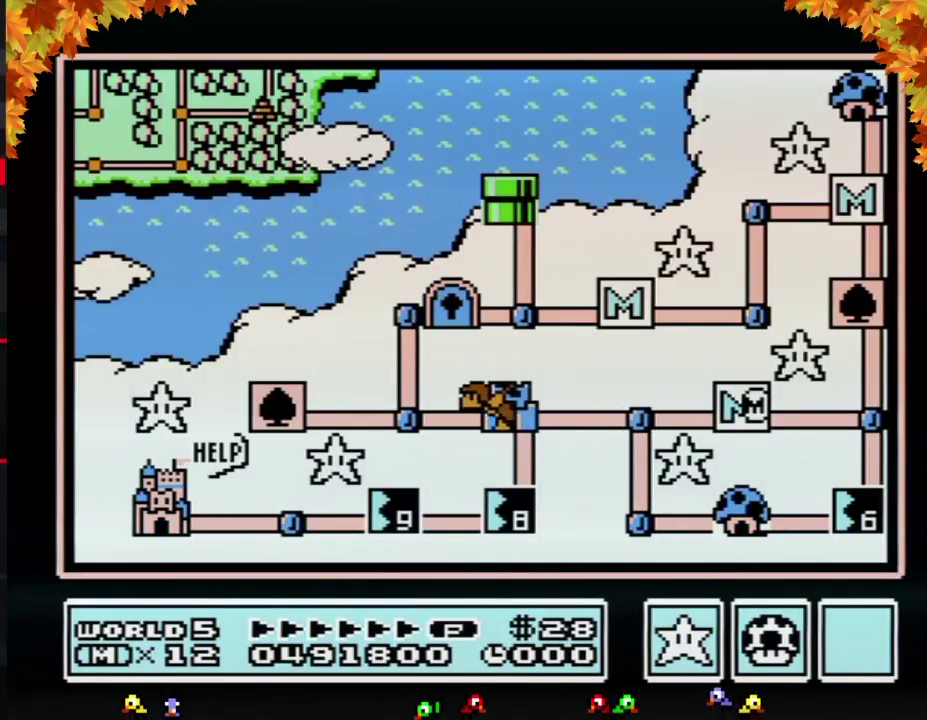
{"buttons": ["DPAD_LEFT"], "events": []}
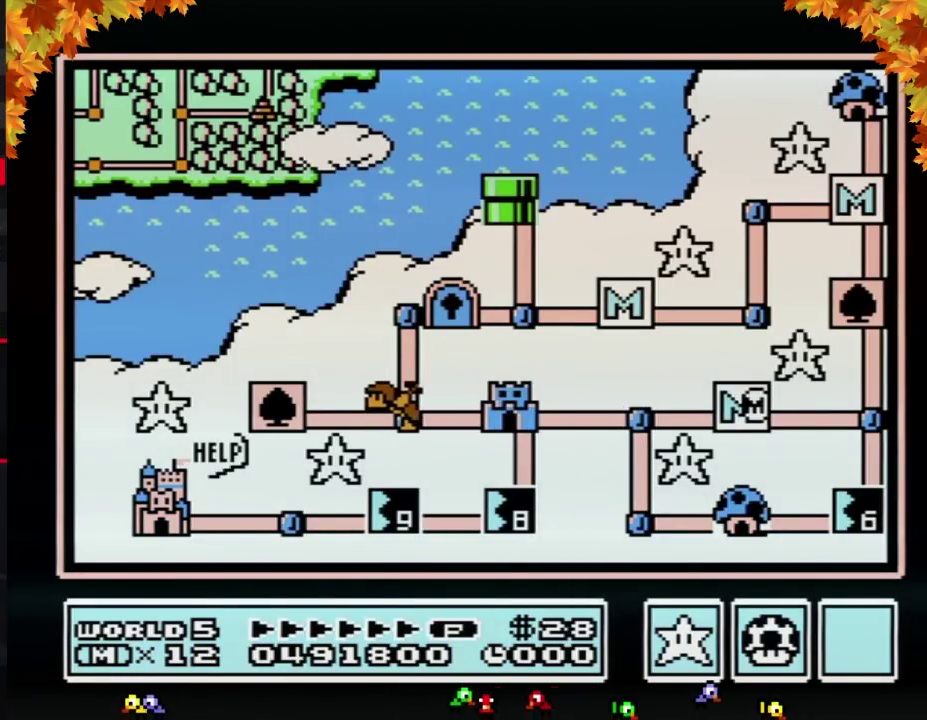
{"buttons": ["DPAD_LEFT"], "events": [[400, "DPAD_LEFT", "up"], [467, "DPAD_LEFT", "down"]]}
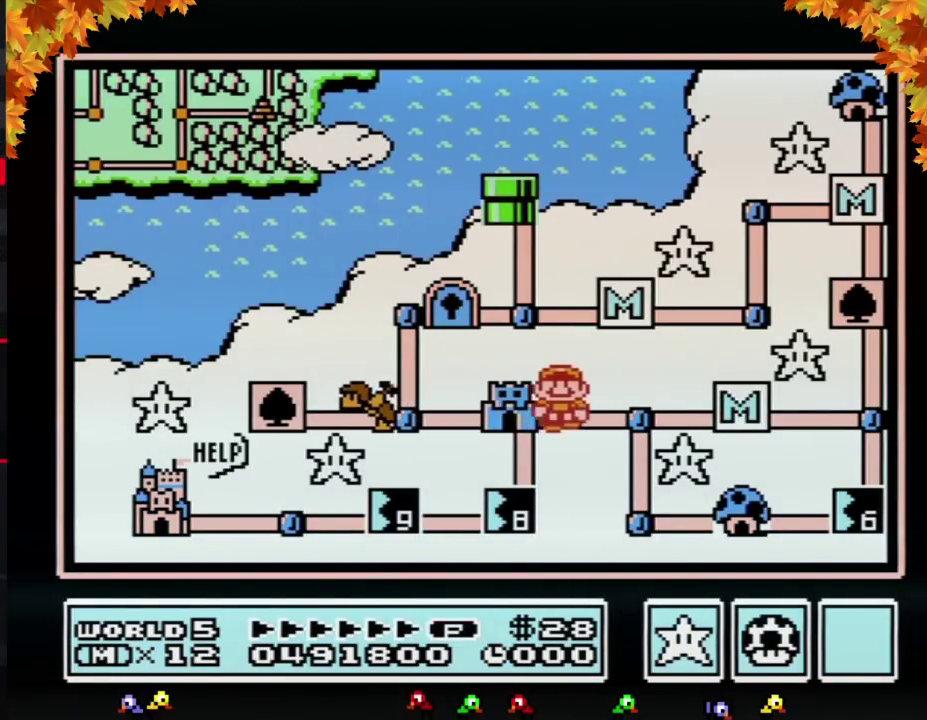
{"buttons": ["DPAD_LEFT"], "events": []}
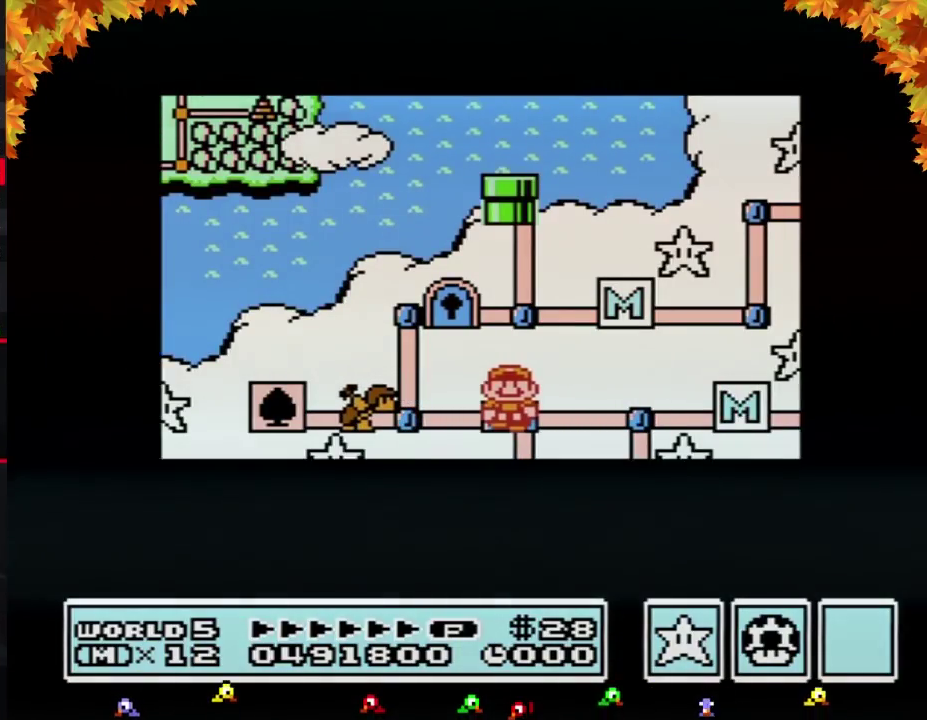
{"buttons": ["DPAD_LEFT"], "events": []}
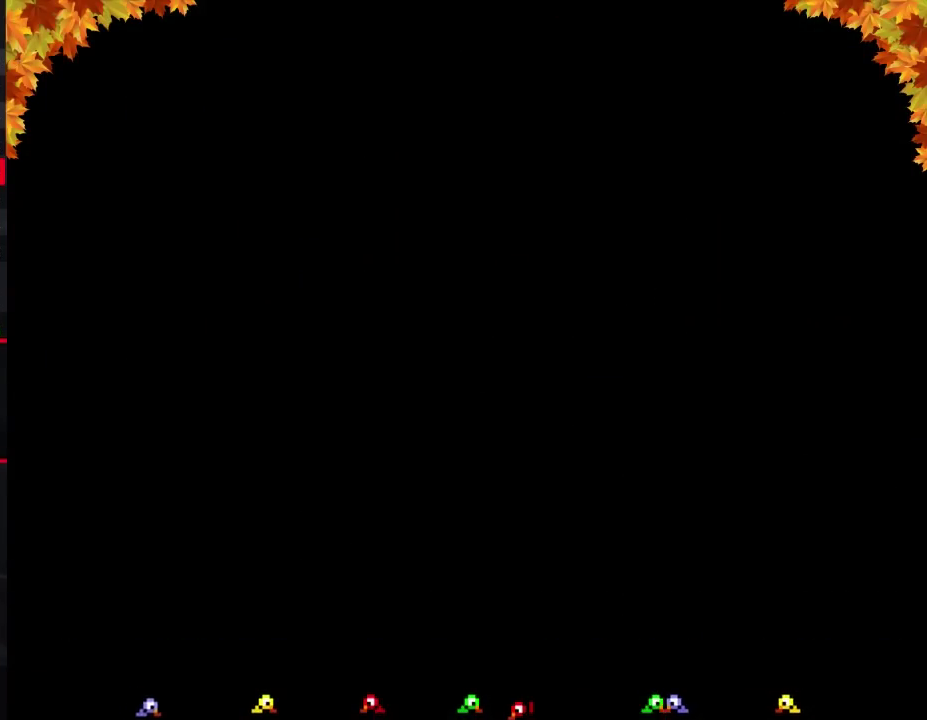
{"buttons": ["B", "DPAD_RIGHT"], "events": [[217, "DPAD_LEFT", "up"], [317, "B", "down"], [317, "DPAD_RIGHT", "down"]]}
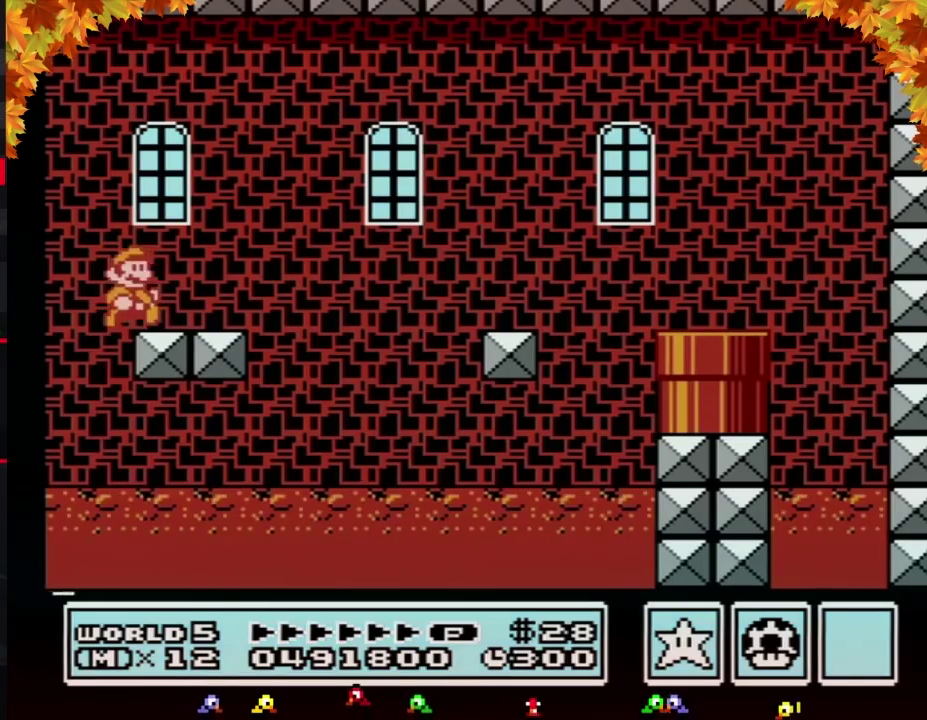
{"buttons": ["B", "DPAD_RIGHT"], "events": []}
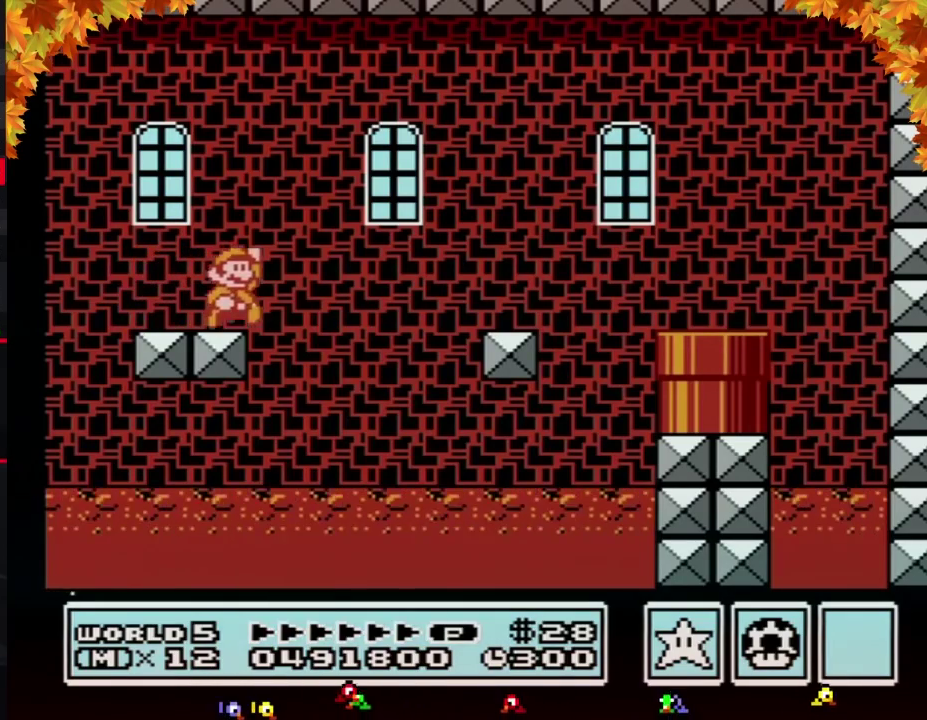
{"buttons": ["B", "DPAD_RIGHT"], "events": [[100, "A", "down"], [450, "A", "up"]]}
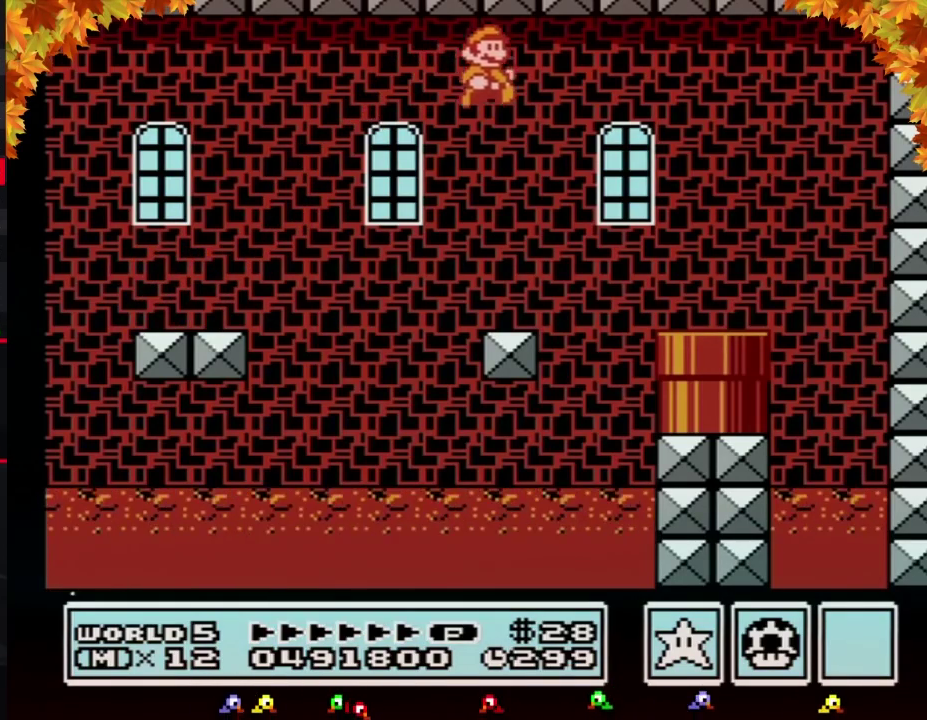
{"buttons": ["B", "DPAD_DOWN"], "events": [[317, "DPAD_DOWN", "down"], [350, "DPAD_RIGHT", "up"]]}
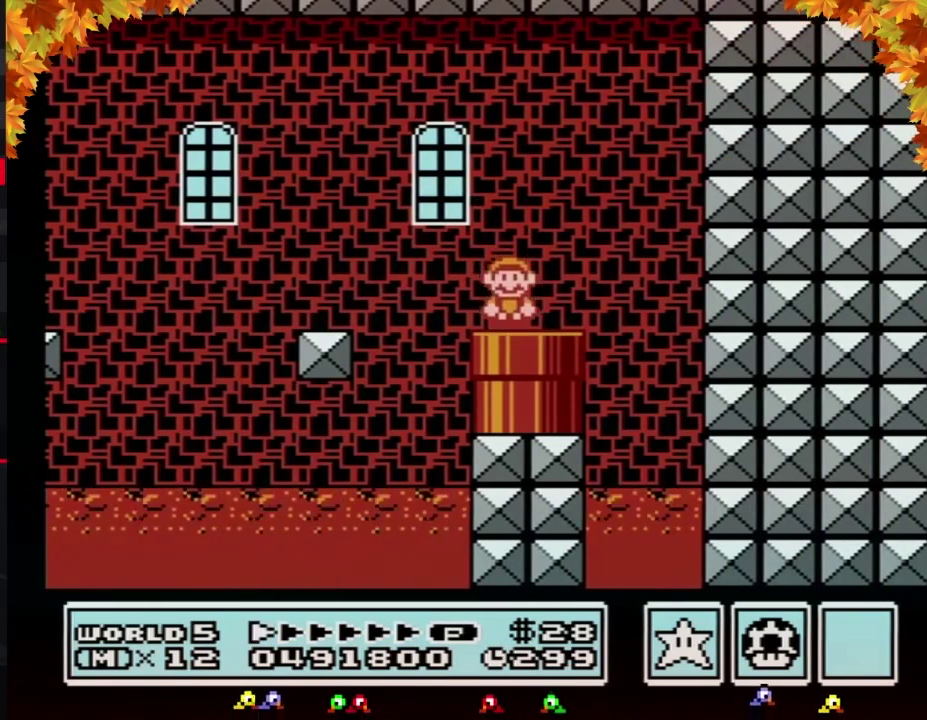
{"buttons": ["B"], "events": [[250, "B", "up"], [250, "DPAD_DOWN", "up"], [350, "B", "down"]]}
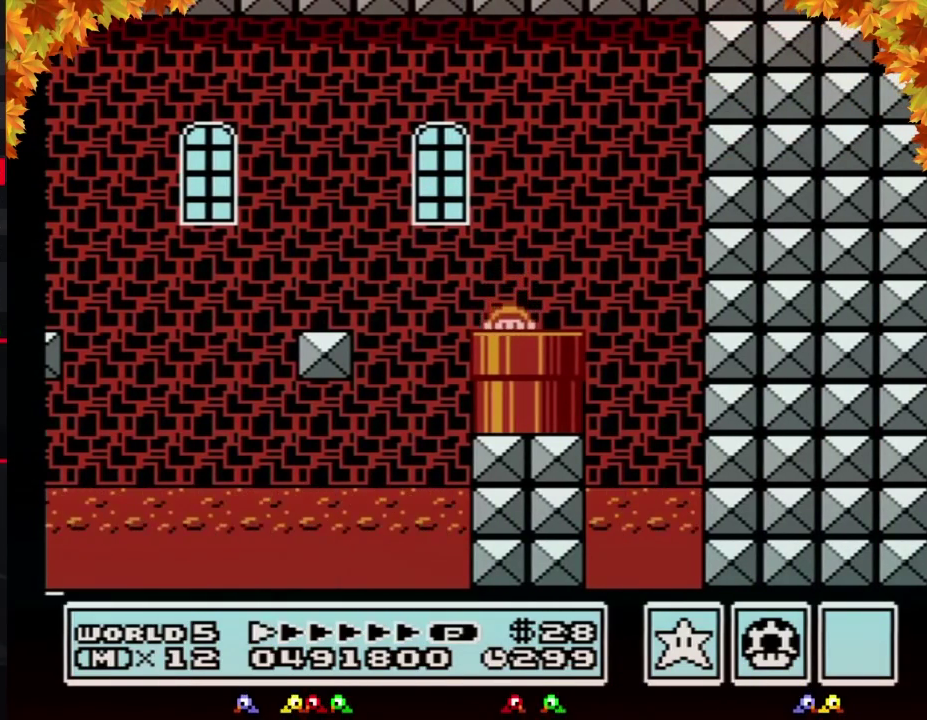
{"buttons": ["B", "DPAD_RIGHT"], "events": [[283, "DPAD_RIGHT", "down"]]}
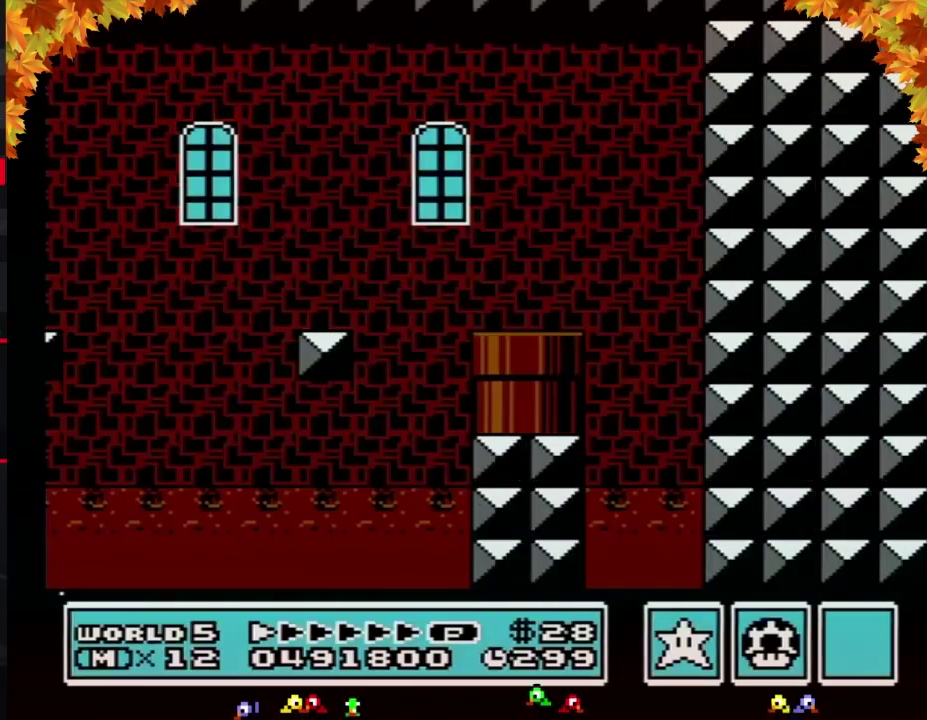
{"buttons": ["B", "DPAD_RIGHT"], "events": []}
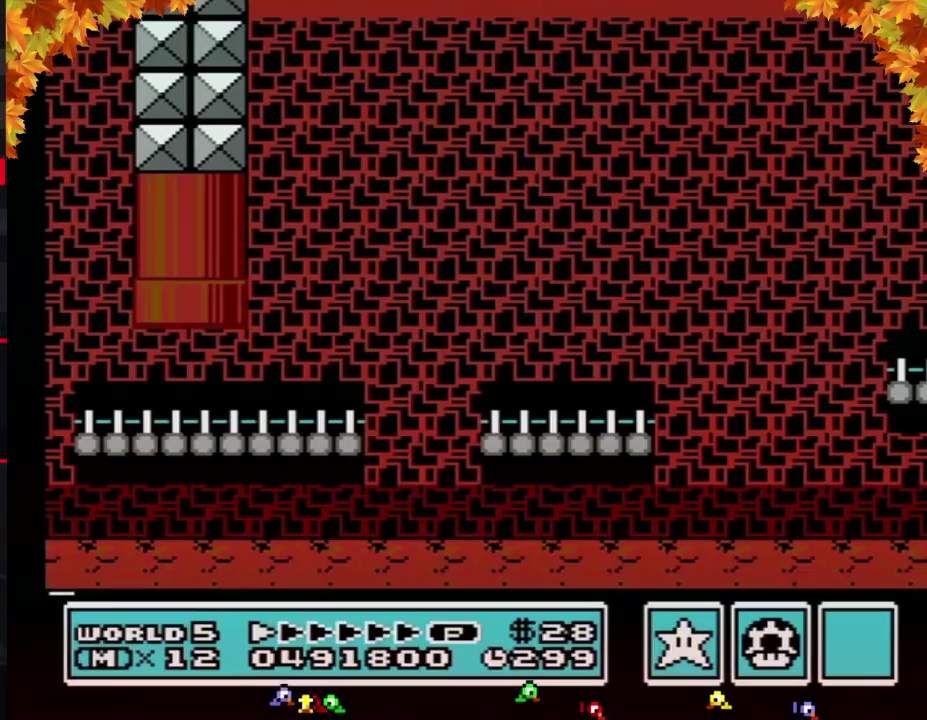
{"buttons": ["DPAD_RIGHT"], "events": [[500, "B", "up"]]}
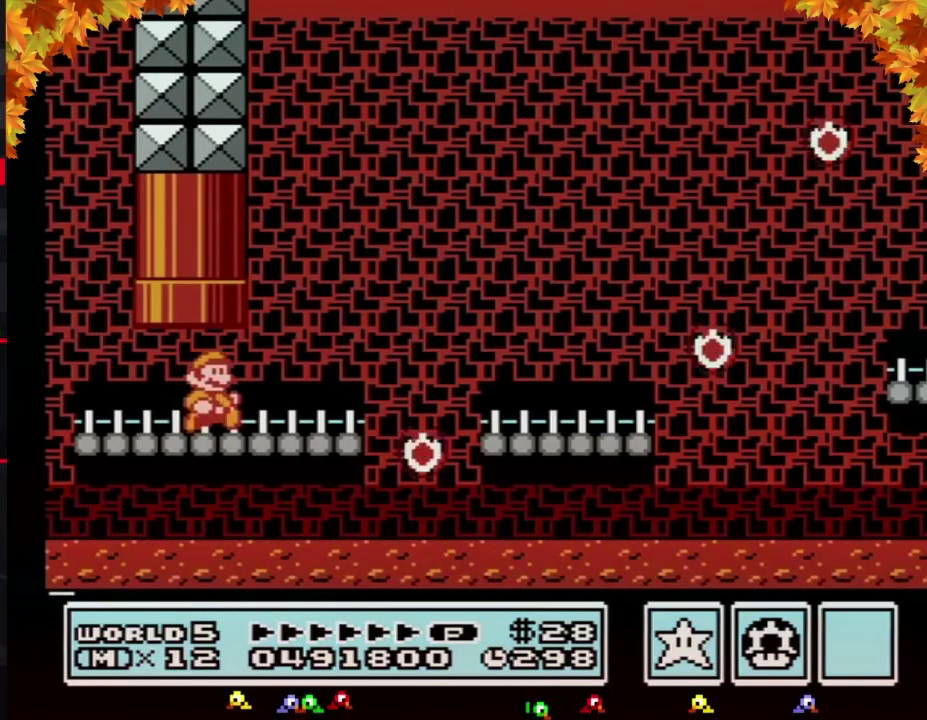
{"buttons": ["A", "B", "DPAD_RIGHT"], "events": [[33, "B", "down"], [433, "A", "down"]]}
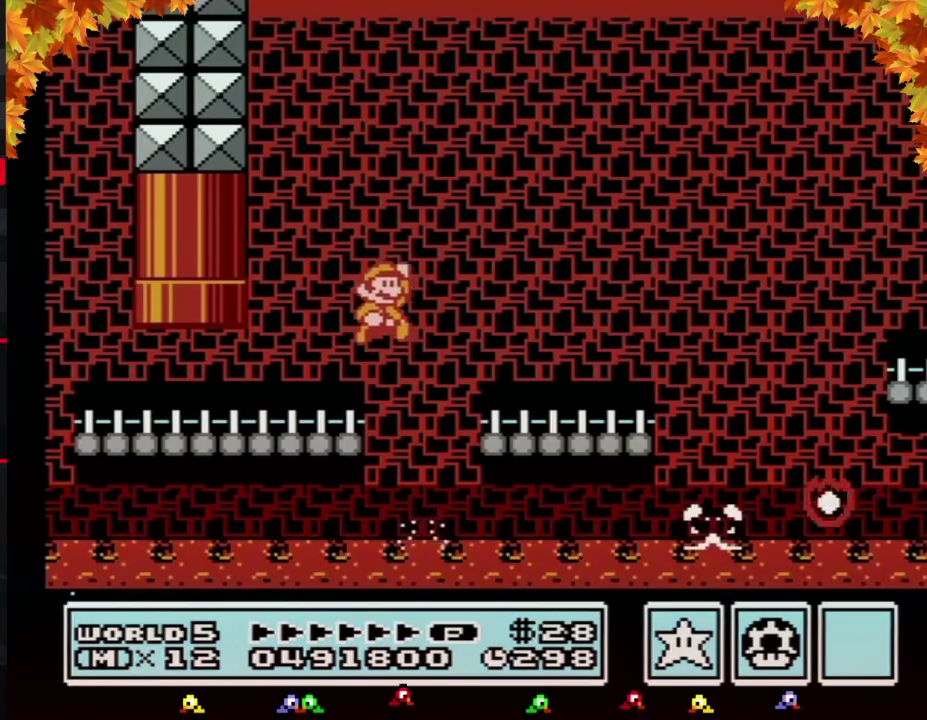
{"buttons": ["B", "DPAD_RIGHT"], "events": [[33, "A", "up"]]}
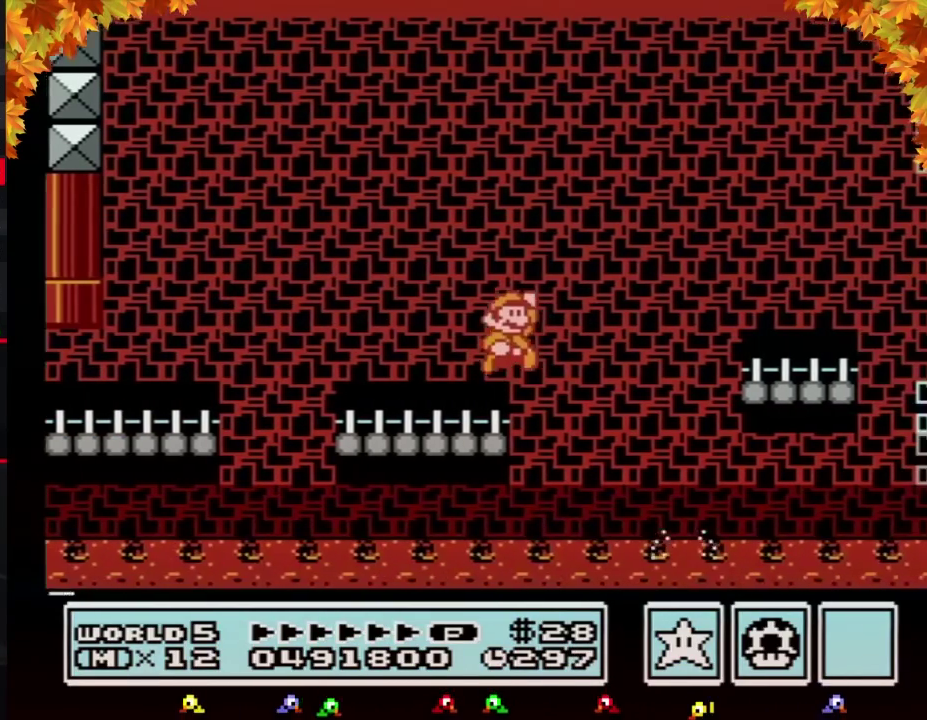
{"buttons": ["B", "DPAD_RIGHT"], "events": [[33, "A", "down"], [183, "A", "up"]]}
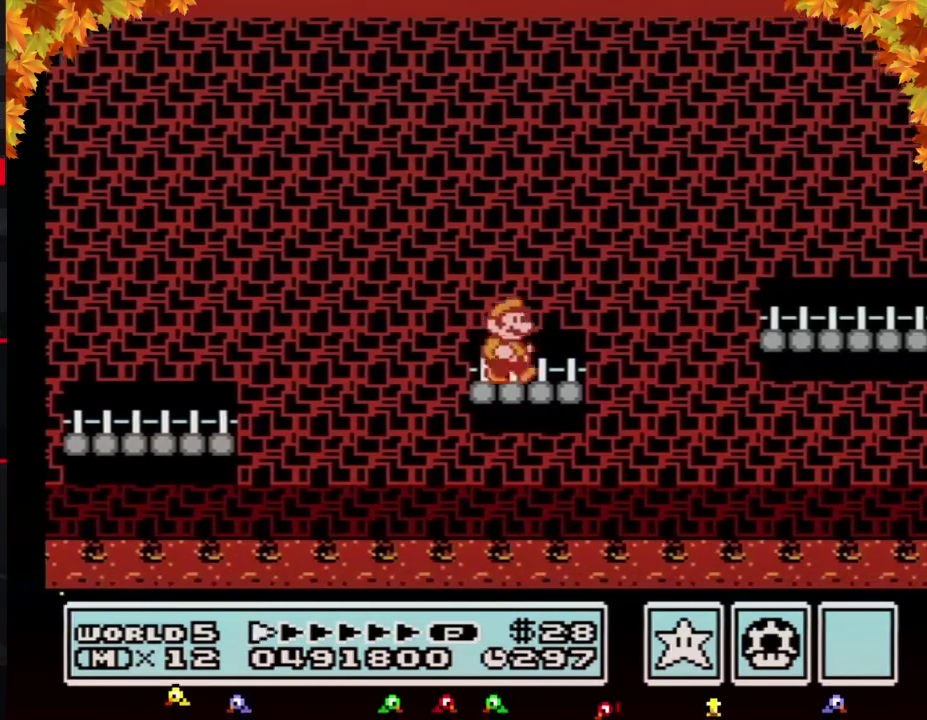
{"buttons": ["B", "DPAD_RIGHT"], "events": [[133, "A", "down"], [217, "A", "up"]]}
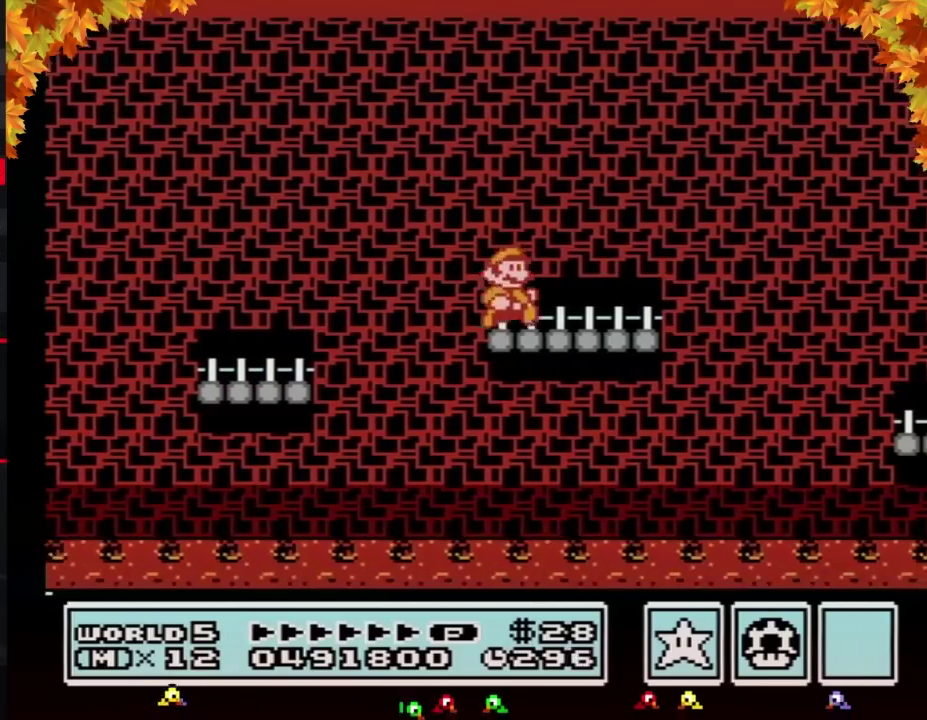
{"buttons": ["B", "DPAD_RIGHT"], "events": [[183, "A", "down"], [317, "A", "up"]]}
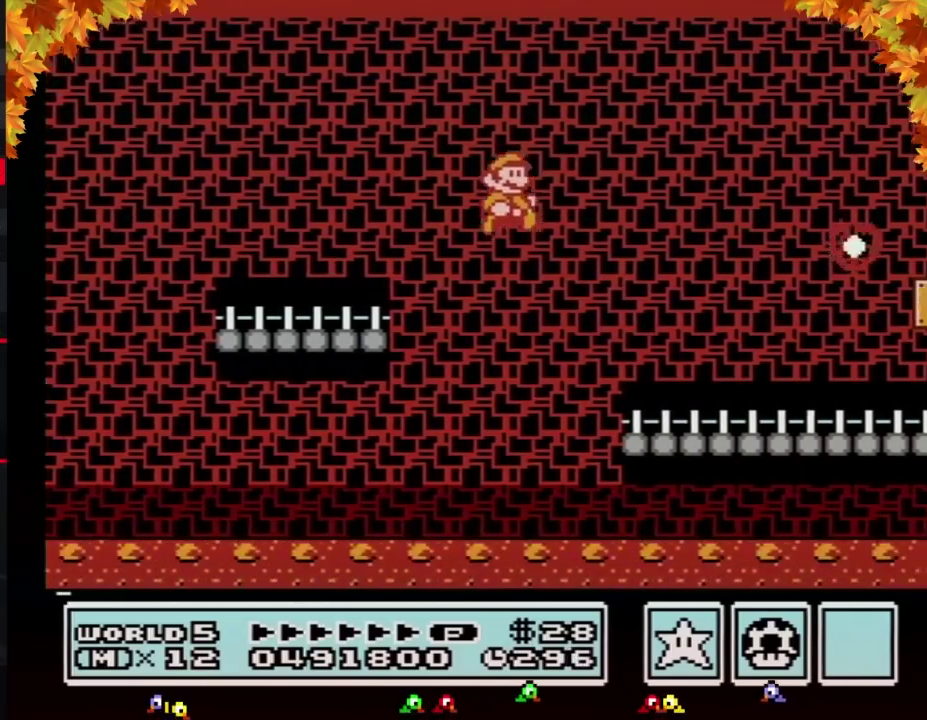
{"buttons": ["B", "DPAD_RIGHT"], "events": []}
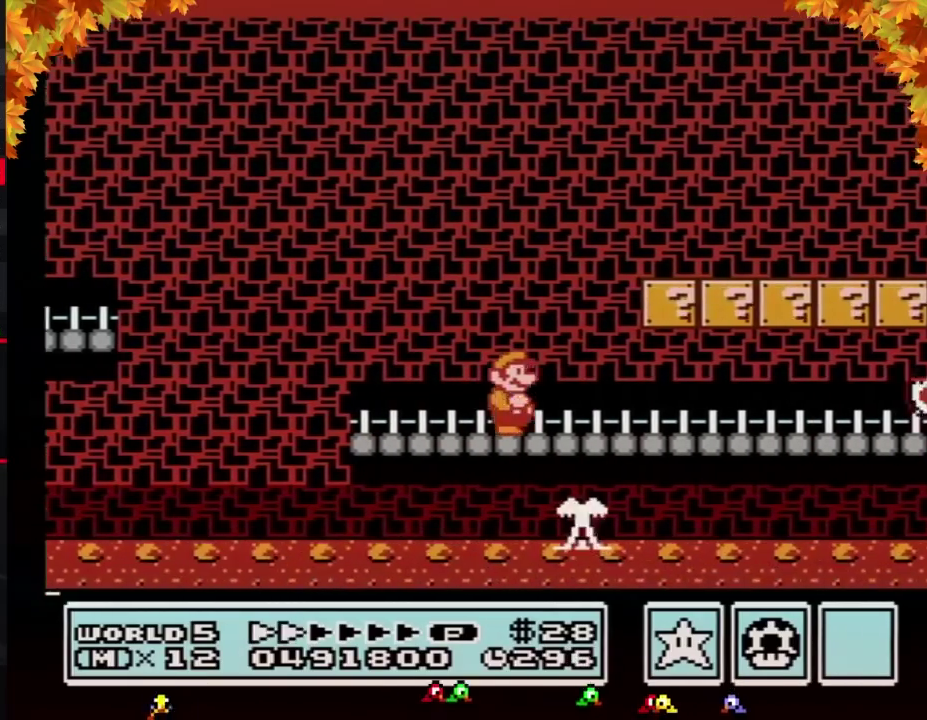
{"buttons": ["B", "DPAD_RIGHT"], "events": []}
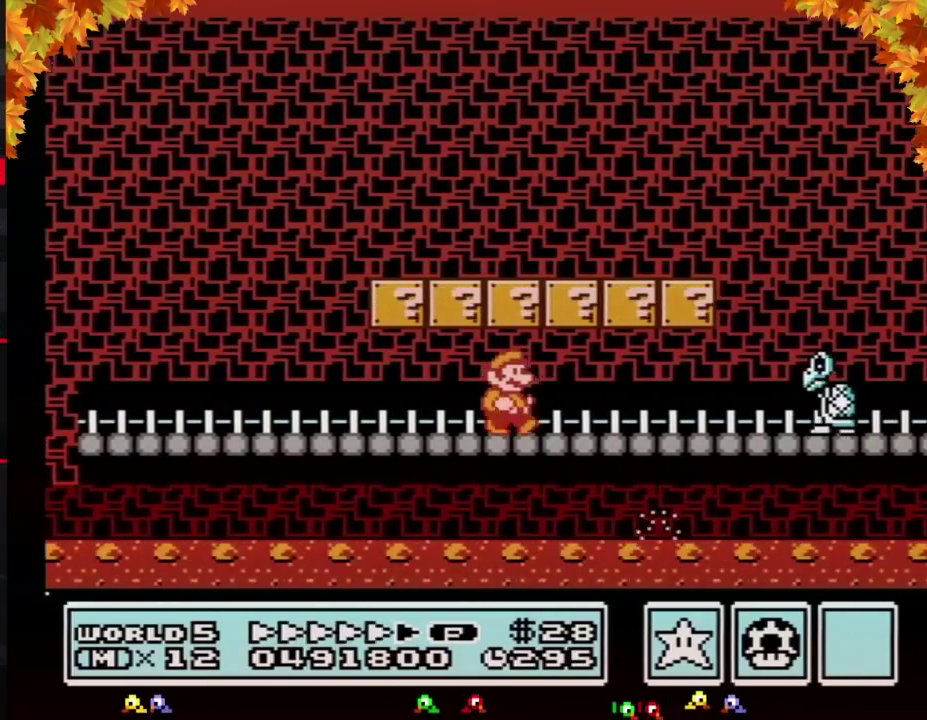
{"buttons": ["A", "B"], "events": [[350, "DPAD_DOWN", "down"], [383, "DPAD_RIGHT", "up"], [417, "A", "down"], [500, "DPAD_DOWN", "up"]]}
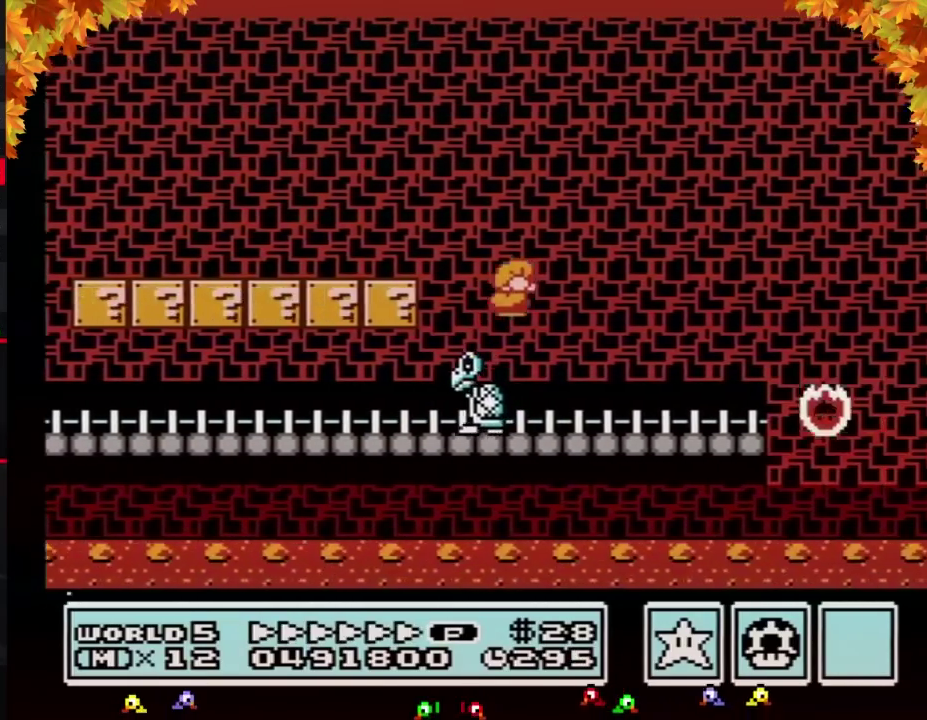
{"buttons": ["B", "DPAD_RIGHT"], "events": [[33, "DPAD_RIGHT", "down"], [383, "A", "up"]]}
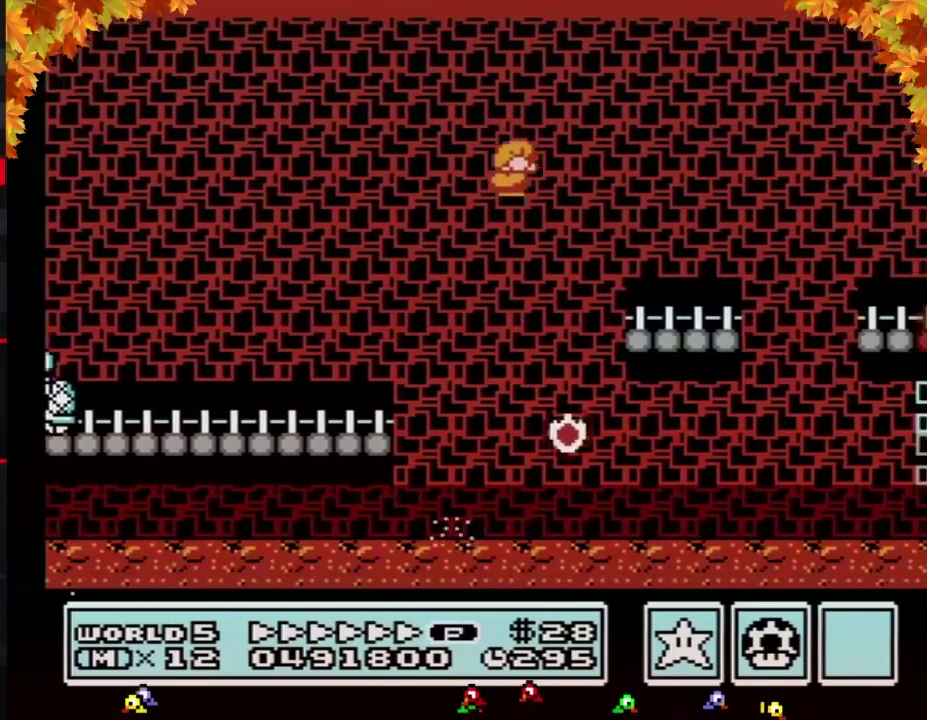
{"buttons": ["A", "B", "DPAD_RIGHT"], "events": [[383, "A", "down"]]}
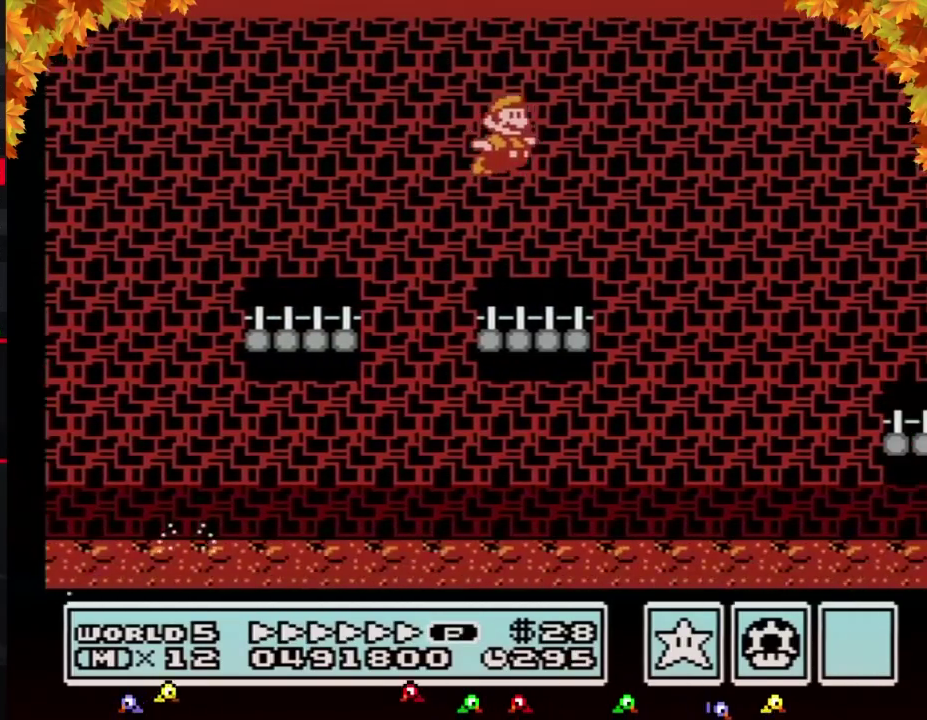
{"buttons": ["B", "DPAD_RIGHT"], "events": [[33, "A", "up"]]}
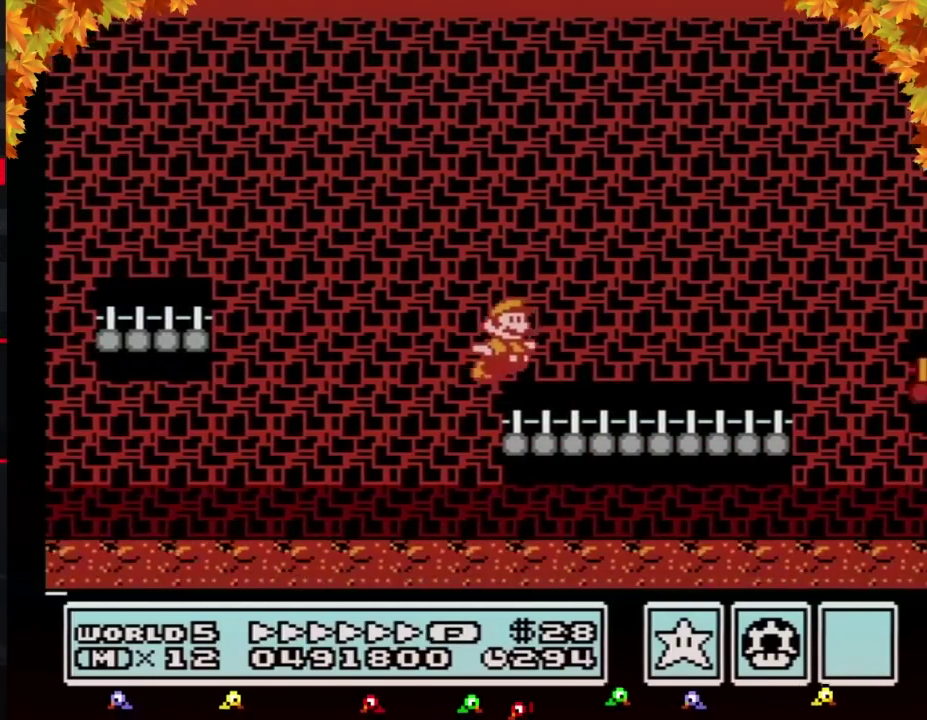
{"buttons": ["A", "B", "DPAD_UP", "DPAD_RIGHT"], "events": [[433, "A", "down"], [433, "DPAD_UP", "down"]]}
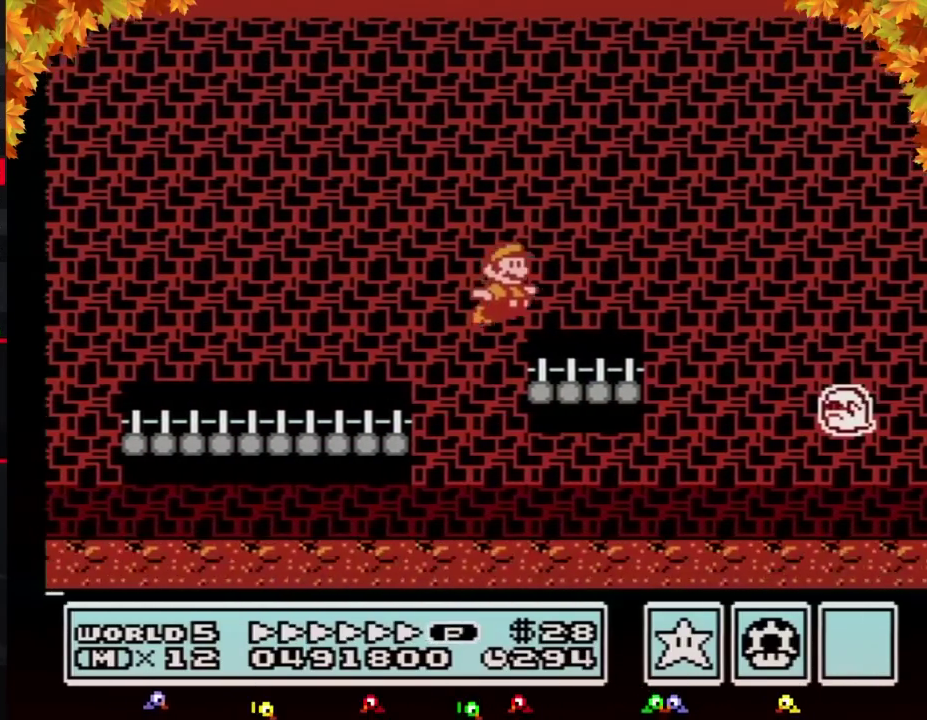
{"buttons": ["A", "B", "DPAD_RIGHT"], "events": [[33, "DPAD_UP", "up"]]}